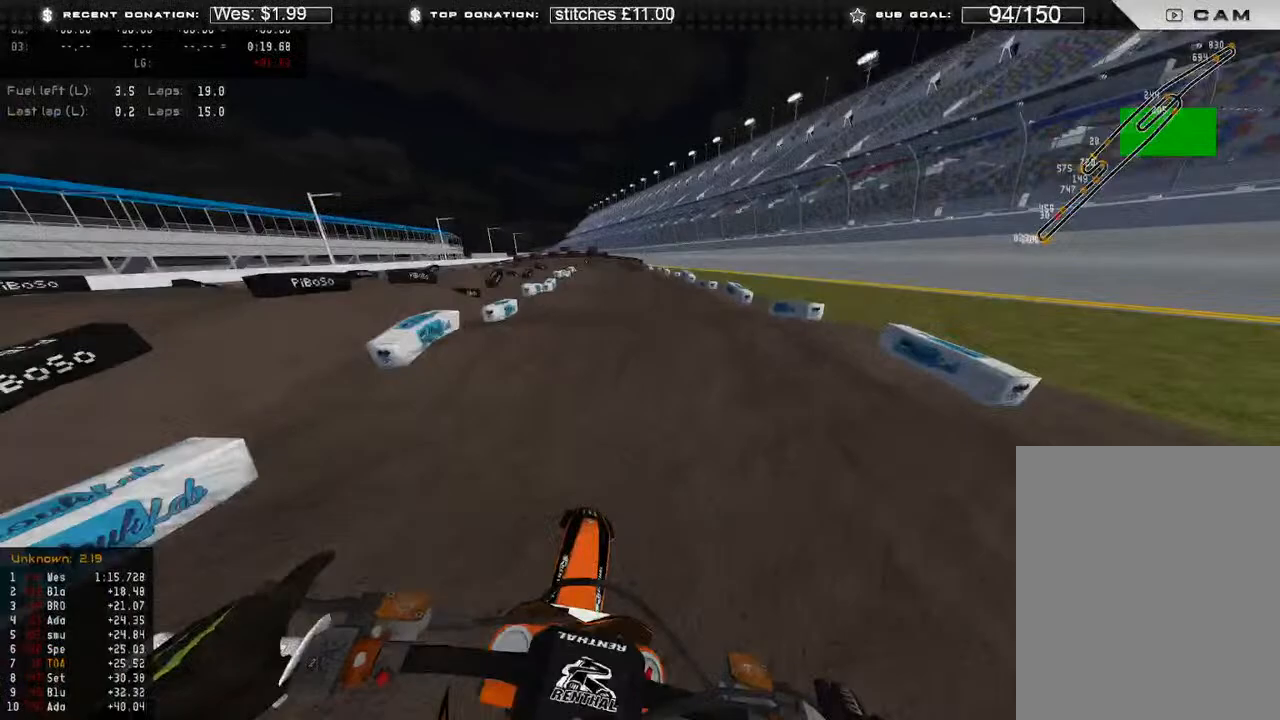
Gameplay with a controller (Xbox layout); each line is a JSON object with the inputs held at the frame after it. "events" lists button and stick changes between this image and that frame as [ms after this image, input, new state], when the widget could be followed in between.
{"buttons": [], "left_stick": "center", "right_stick": "center", "events": [[117, "right_stick", "up"], [233, "left_stick", "center"], [283, "R2", "up"], [283, "right_stick", "center"]]}
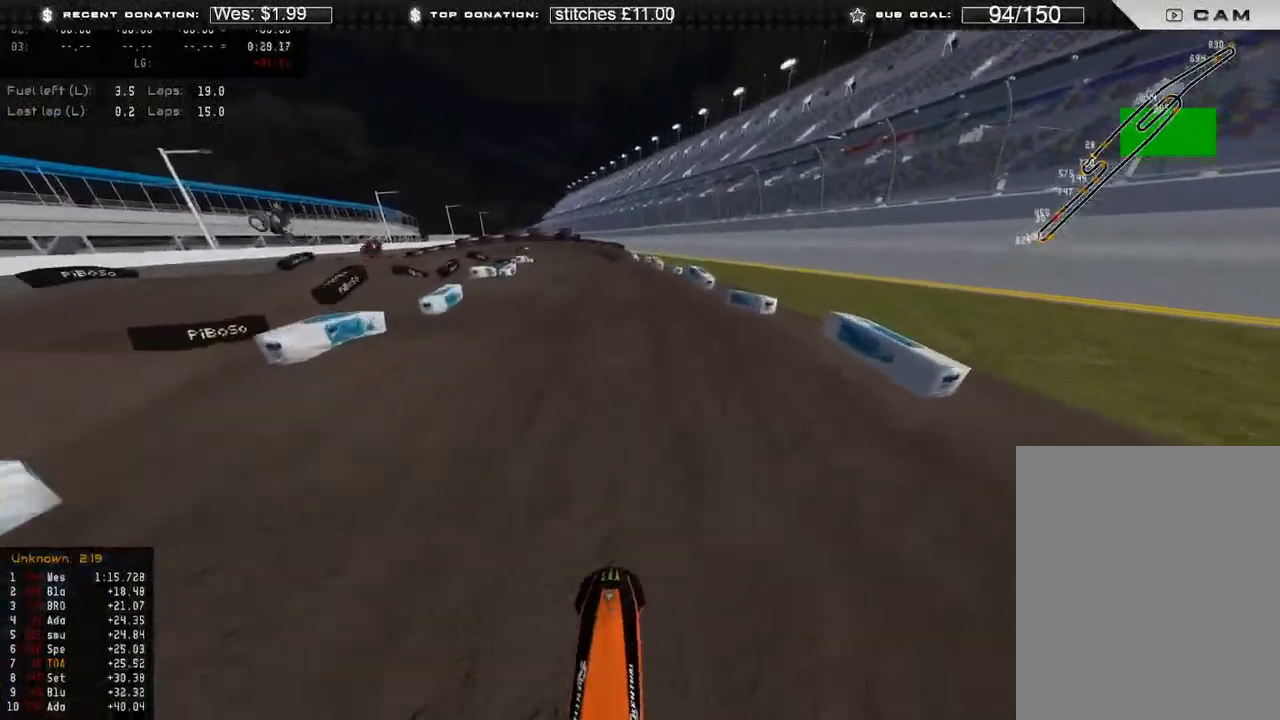
{"buttons": ["L3"], "left_stick": "up-left", "right_stick": "up-left", "events": [[17, "R2", "down"], [83, "right_stick", "up"], [167, "left_stick", "up-left"], [417, "L3", "down"], [483, "right_stick", "up-left"], [500, "R2", "up"]]}
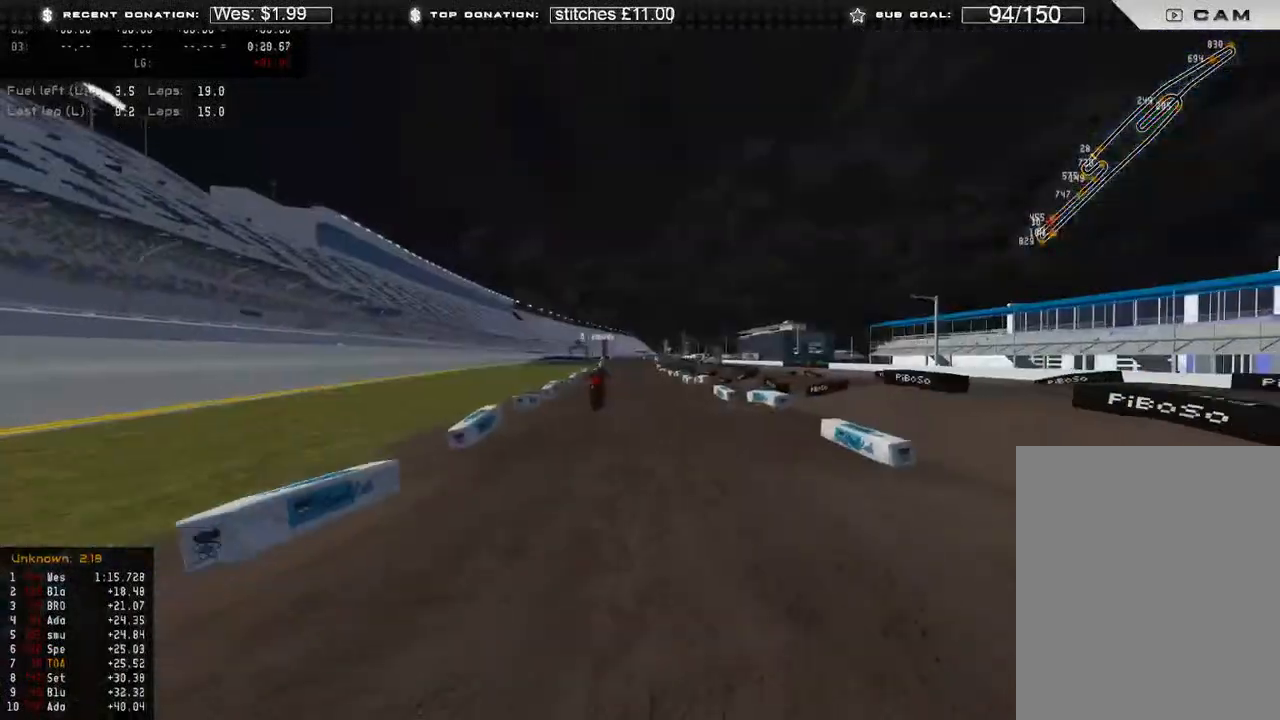
{"buttons": ["R2"], "left_stick": "up-left", "right_stick": "center", "events": [[33, "L3", "up"], [233, "R2", "down"], [250, "right_stick", "center"], [417, "right_stick", "up"], [500, "right_stick", "center"]]}
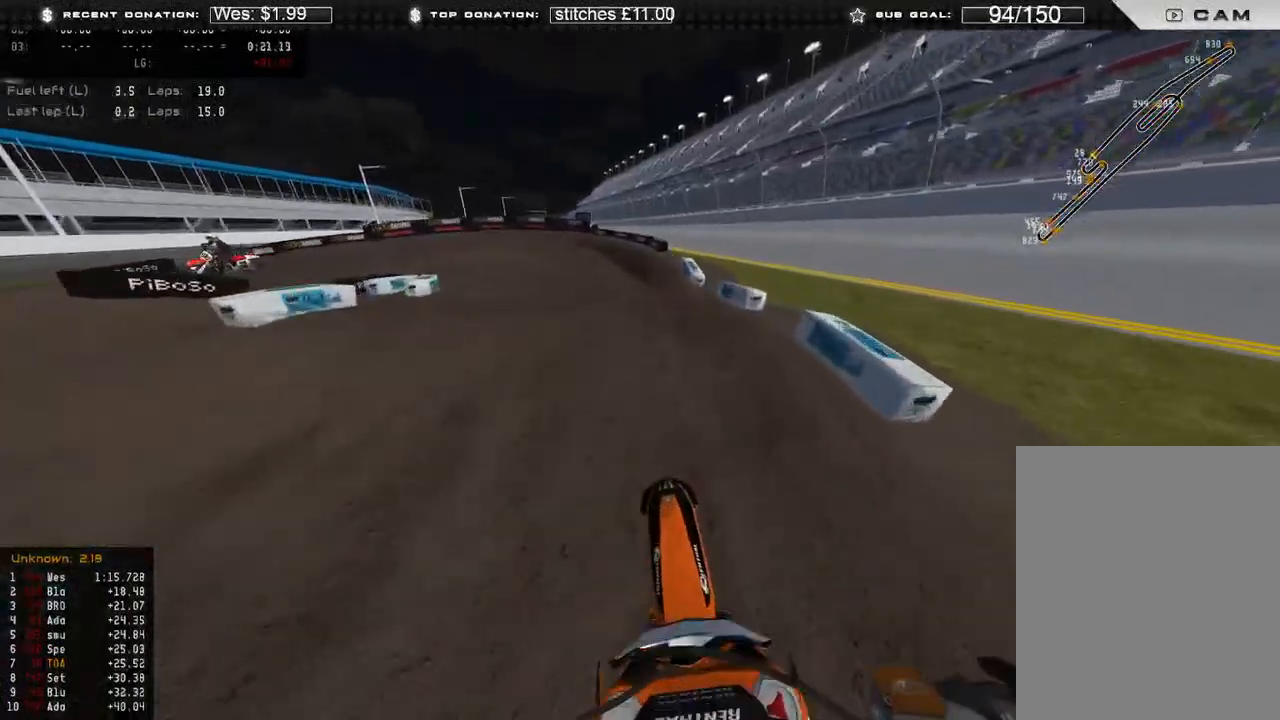
{"buttons": [], "left_stick": "up-left", "right_stick": "down", "events": [[33, "R2", "up"], [50, "right_stick", "down"], [150, "X", "down"], [267, "X", "up"]]}
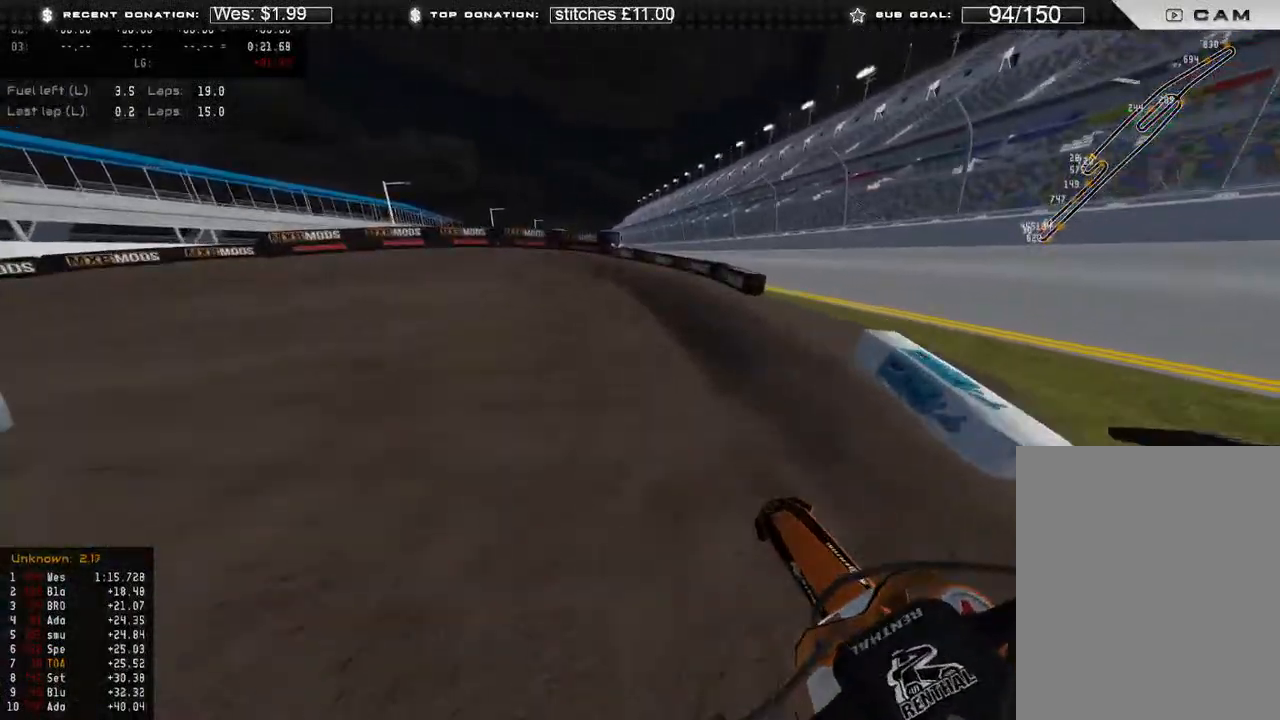
{"buttons": ["L2"], "left_stick": "up-left", "right_stick": "down", "events": [[17, "R2", "down"], [33, "right_stick", "down-left"], [183, "R3", "down"], [300, "R3", "up"], [317, "R2", "up"], [333, "L2", "down"], [383, "right_stick", "down"]]}
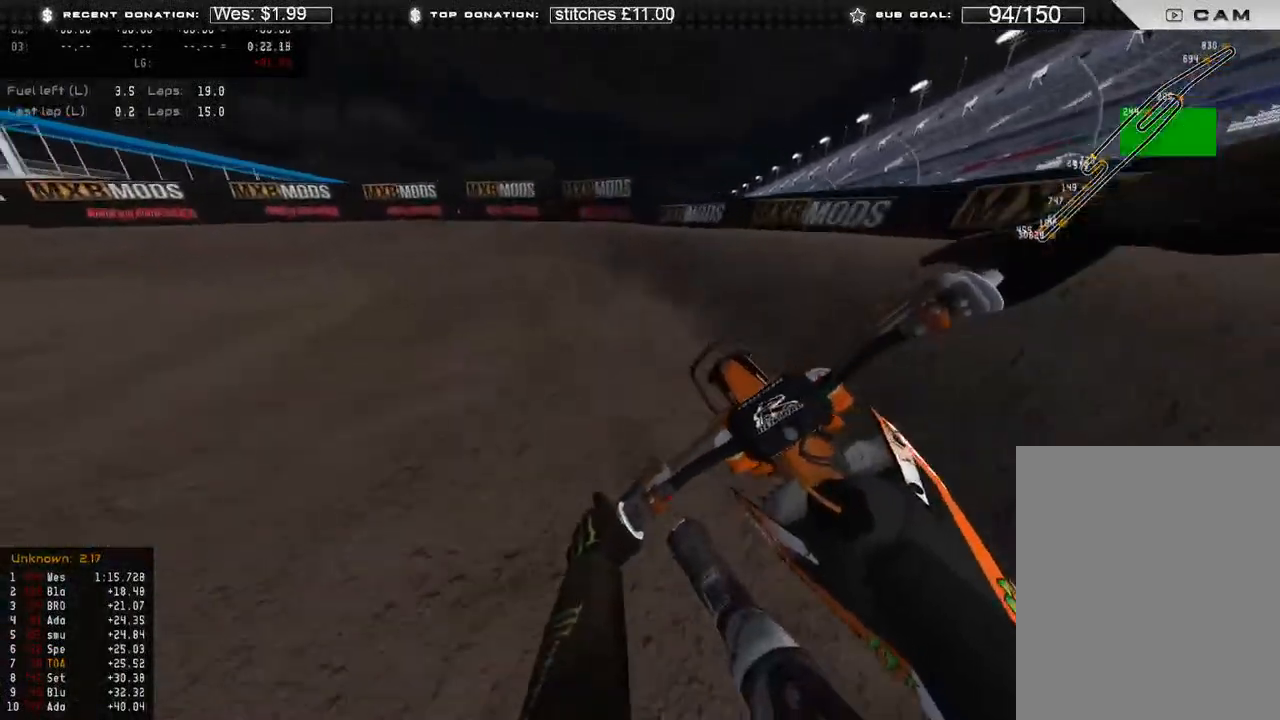
{"buttons": ["R2"], "left_stick": "up-left", "right_stick": "down-right", "events": [[133, "L2", "up"], [333, "right_stick", "down-right"], [383, "R2", "down"]]}
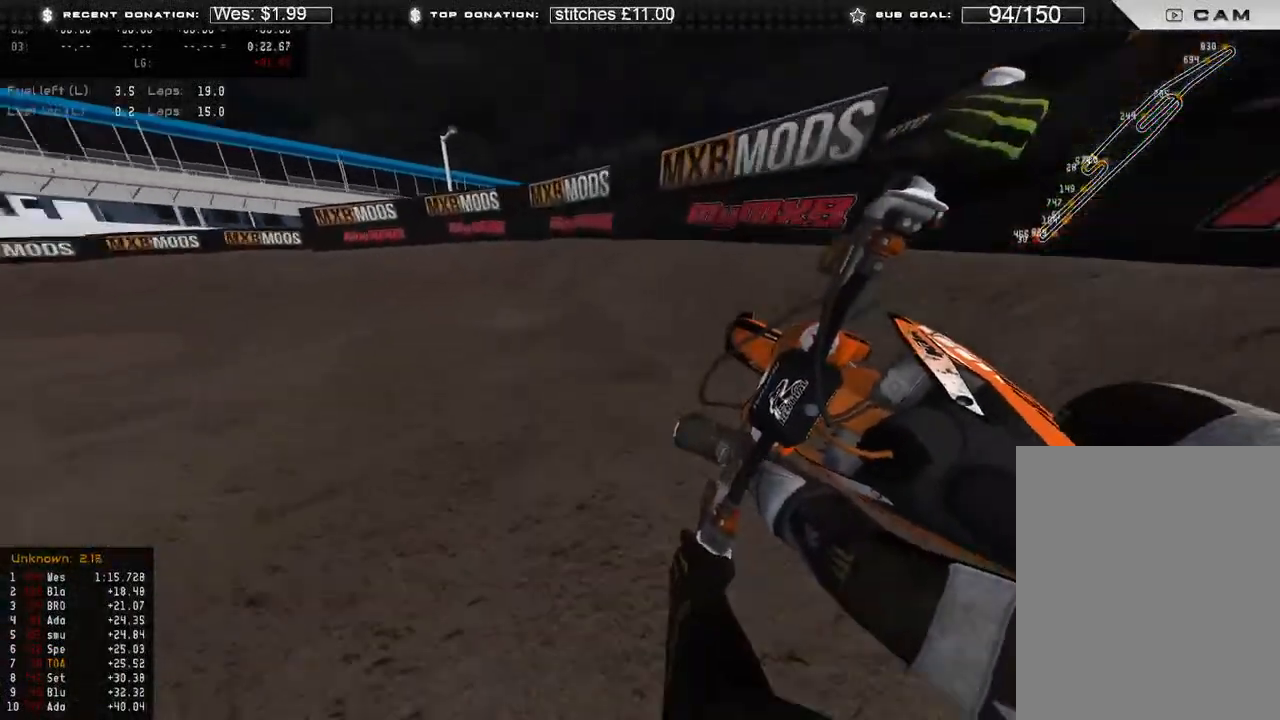
{"buttons": ["R2"], "left_stick": "up-left", "right_stick": "down-right", "events": [[83, "R2", "up"], [150, "R2", "down"], [383, "R2", "up"], [467, "R2", "down"]]}
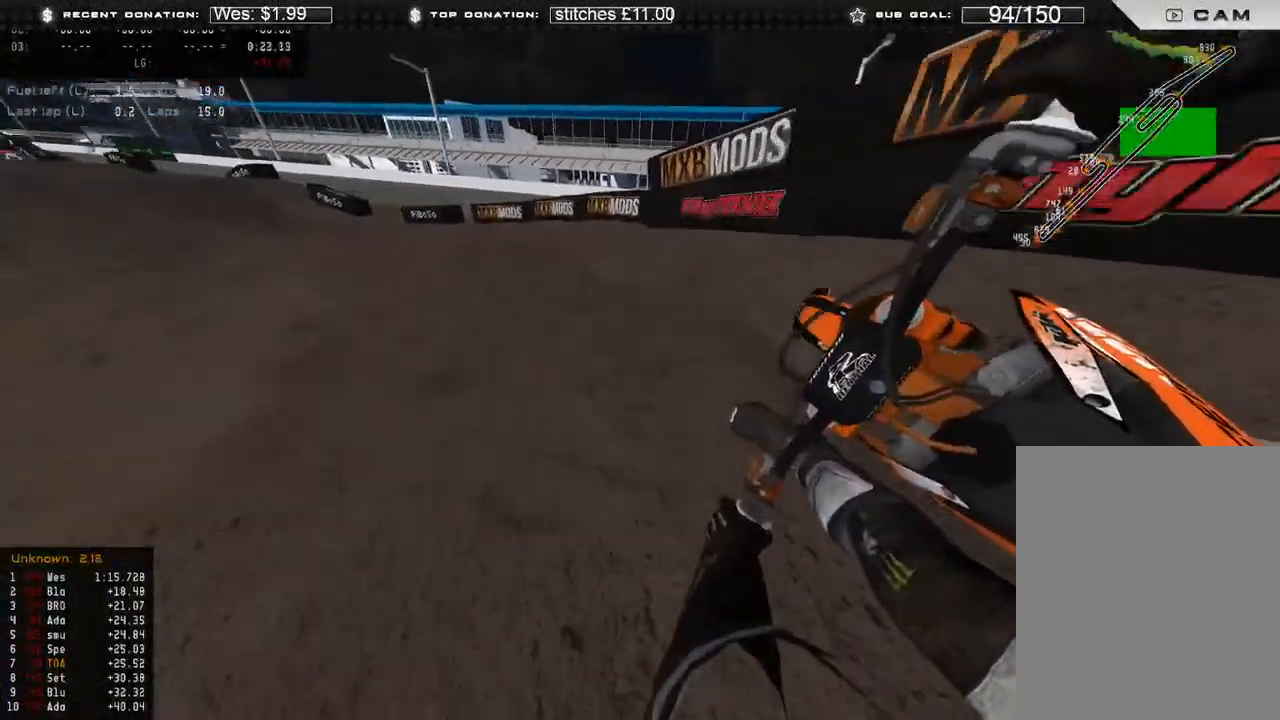
{"buttons": ["R2"], "left_stick": "up-left", "right_stick": "down-right", "events": [[183, "R2", "up"], [333, "R2", "down"]]}
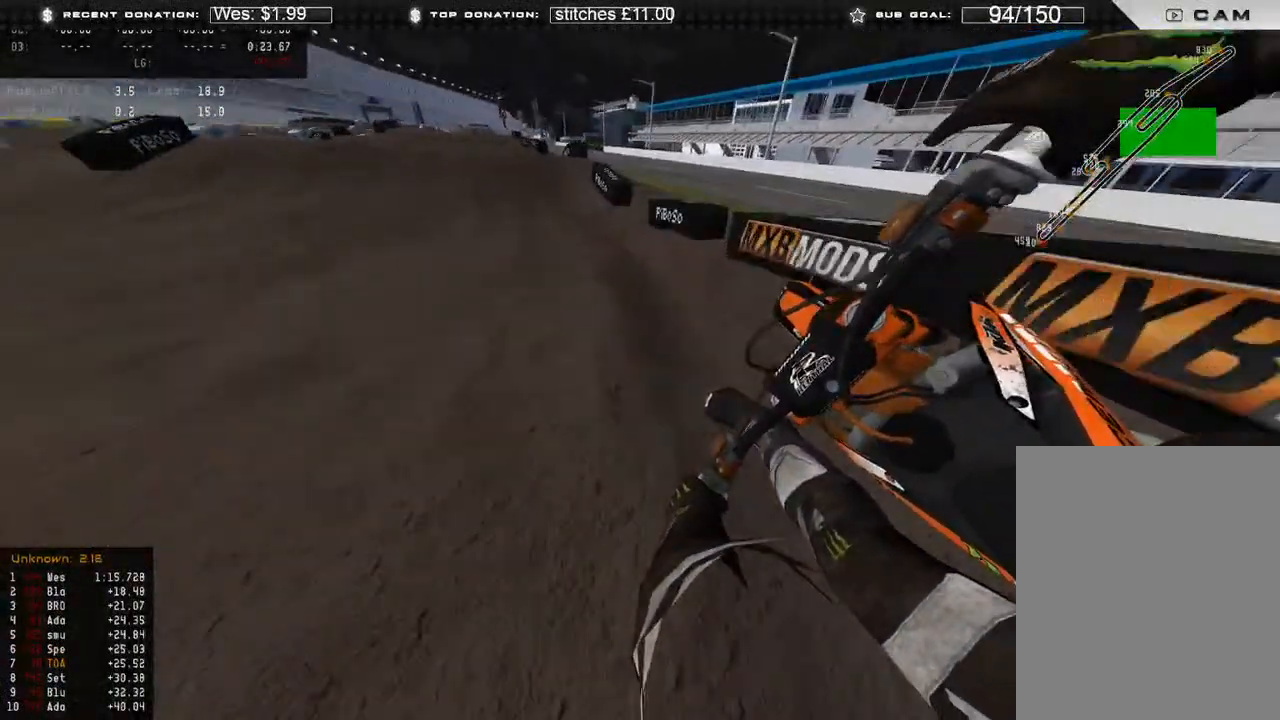
{"buttons": ["R2"], "left_stick": "up", "right_stick": "down", "events": [[17, "R2", "up"], [100, "R2", "down"], [217, "left_stick", "up"], [267, "right_stick", "down"], [400, "R3", "down"], [467, "R3", "up"]]}
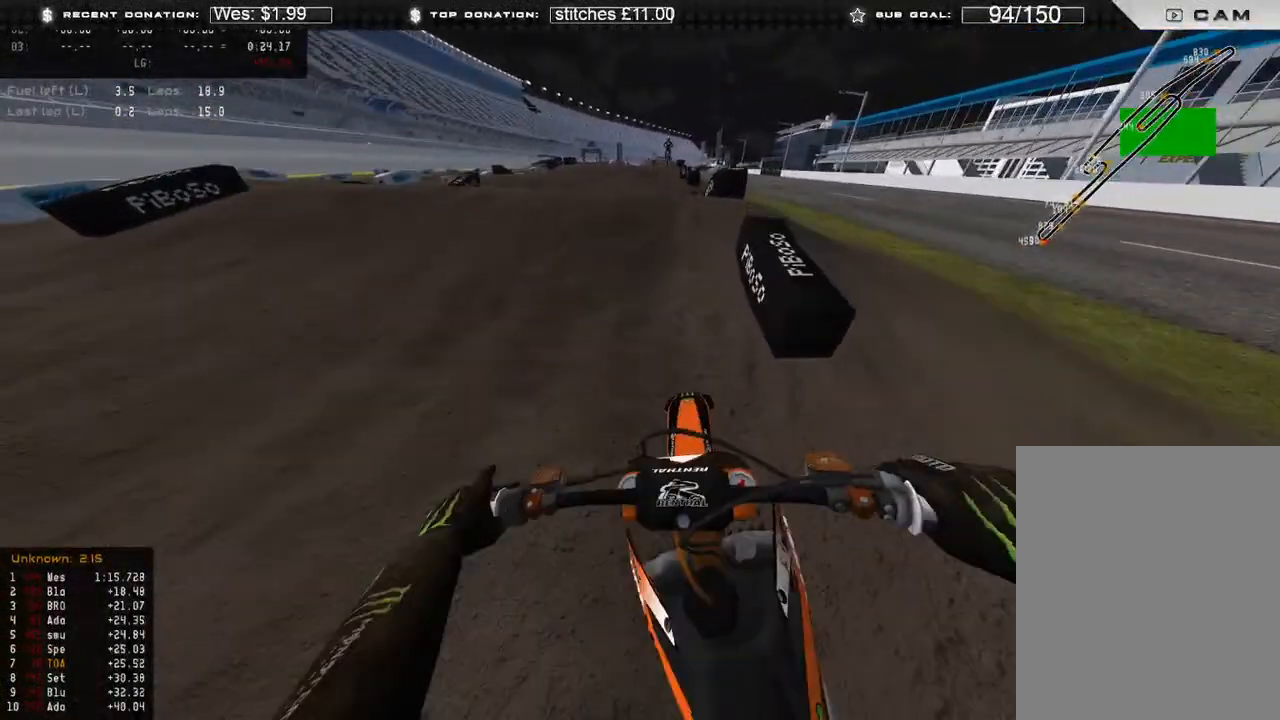
{"buttons": ["R2"], "left_stick": "up", "right_stick": "up", "events": [[50, "right_stick", "center"], [400, "right_stick", "up"]]}
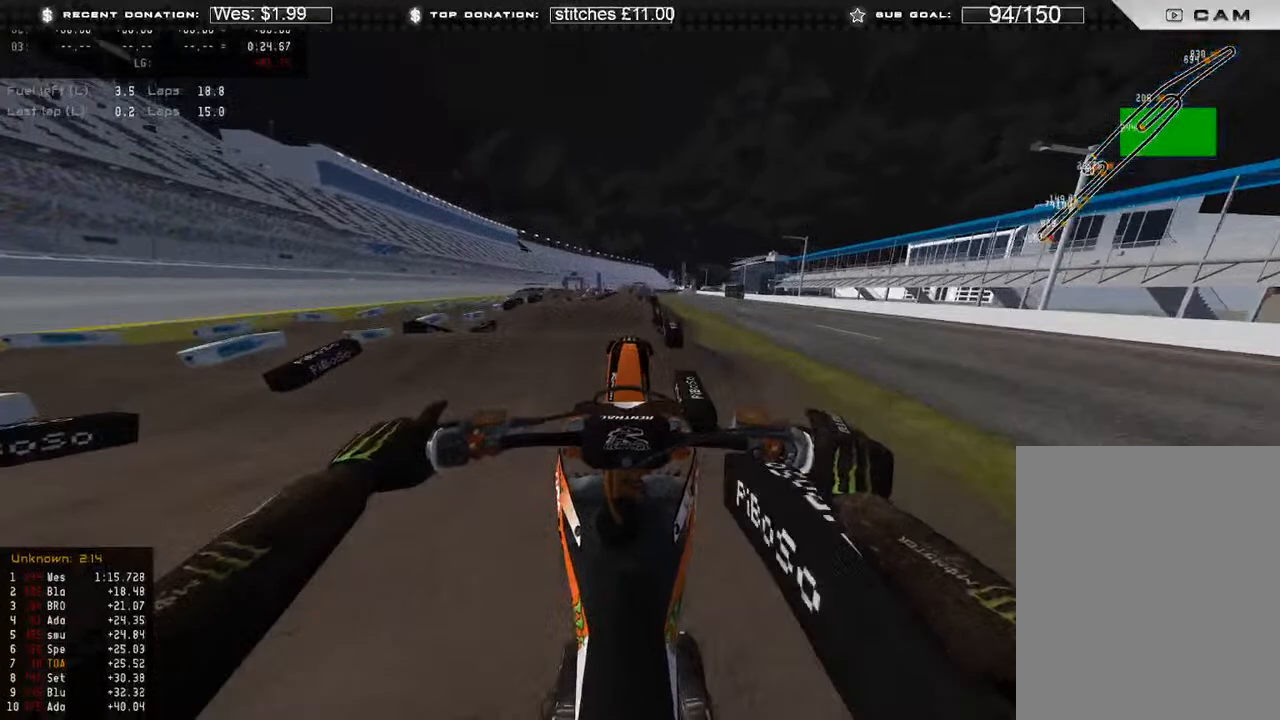
{"buttons": [], "left_stick": "center", "right_stick": "up", "events": [[50, "left_stick", "center"], [100, "R2", "up"]]}
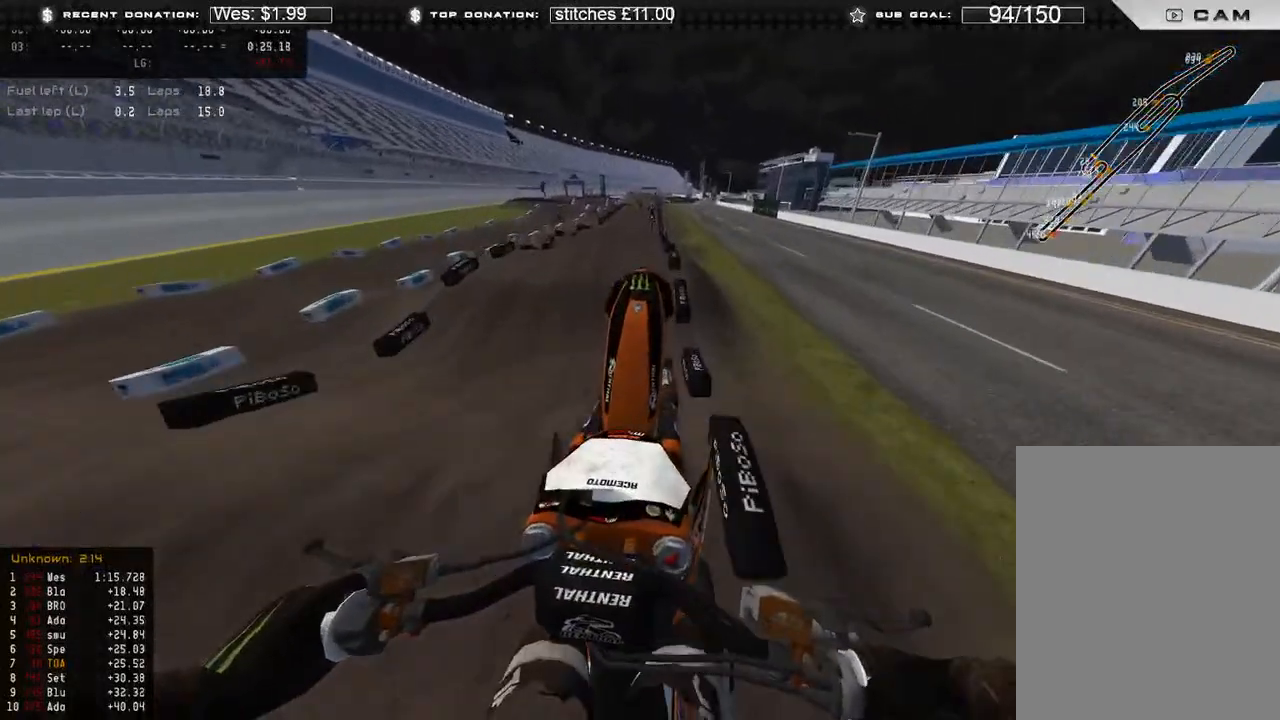
{"buttons": ["R2"], "left_stick": "center", "right_stick": "up", "events": [[50, "R2", "down"]]}
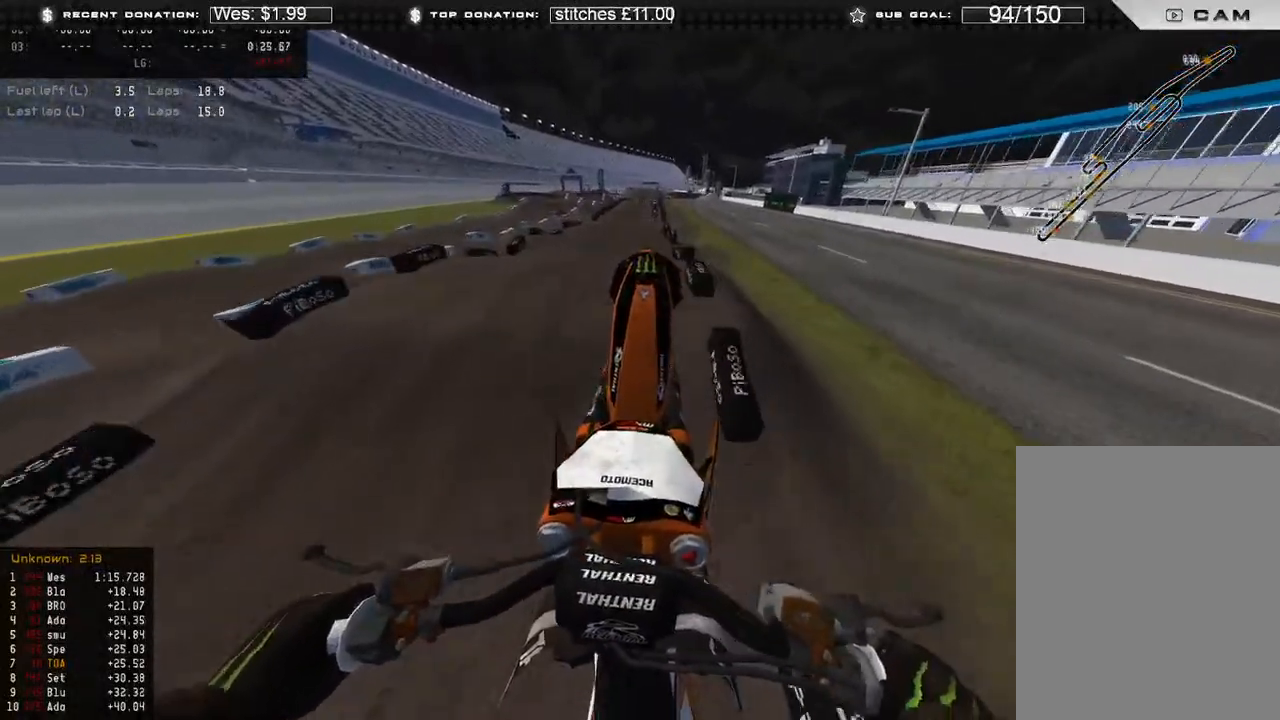
{"buttons": [], "left_stick": "center", "right_stick": "down", "events": [[100, "right_stick", "right"], [150, "right_stick", "down"], [233, "B", "down"], [233, "R2", "up"], [333, "B", "up"]]}
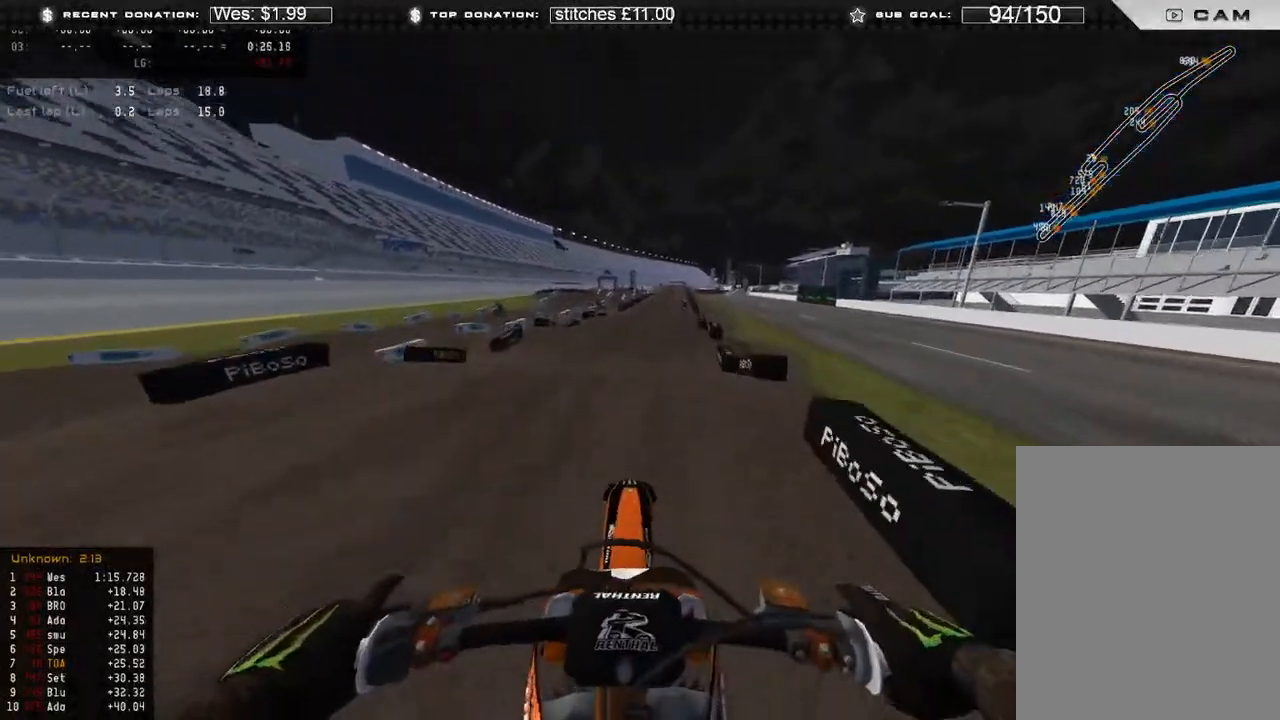
{"buttons": [], "left_stick": "center", "right_stick": "center", "events": [[83, "right_stick", "center"], [150, "R2", "down"], [383, "R2", "up"]]}
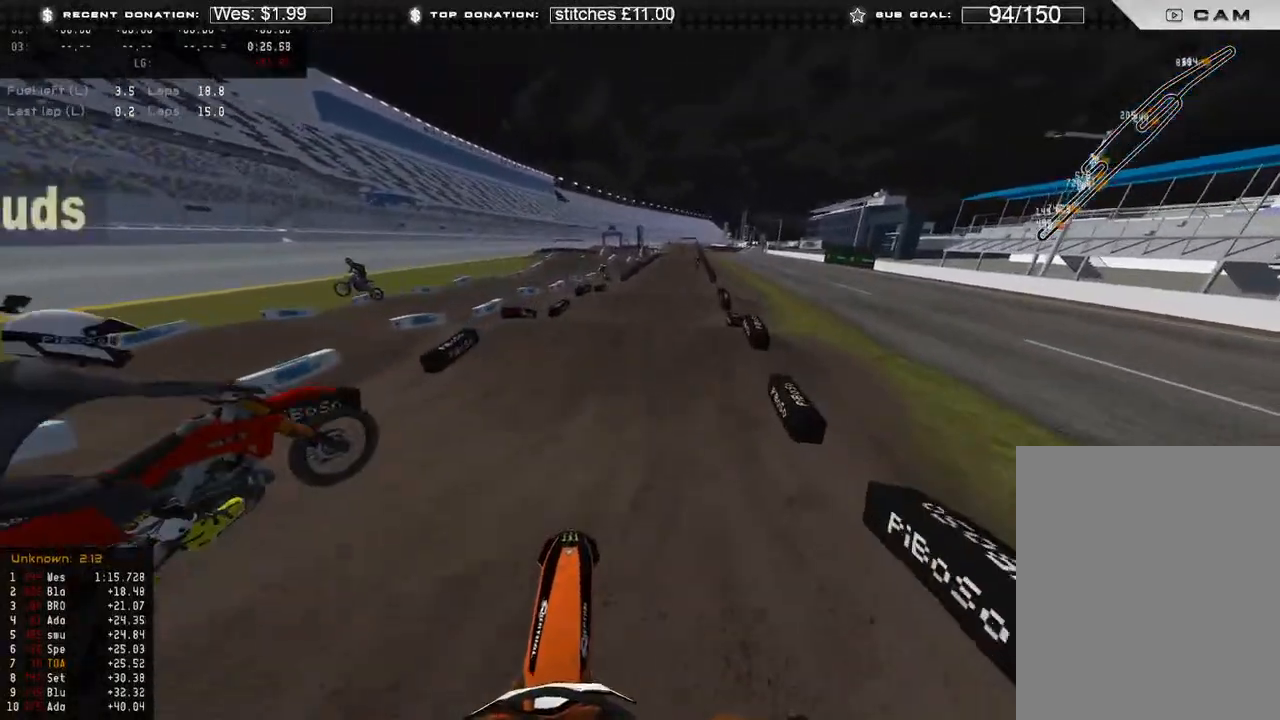
{"buttons": ["R2"], "left_stick": "up-left", "right_stick": "center", "events": [[67, "right_stick", "down"], [117, "left_stick", "up-left"], [167, "R2", "down"], [200, "right_stick", "center"]]}
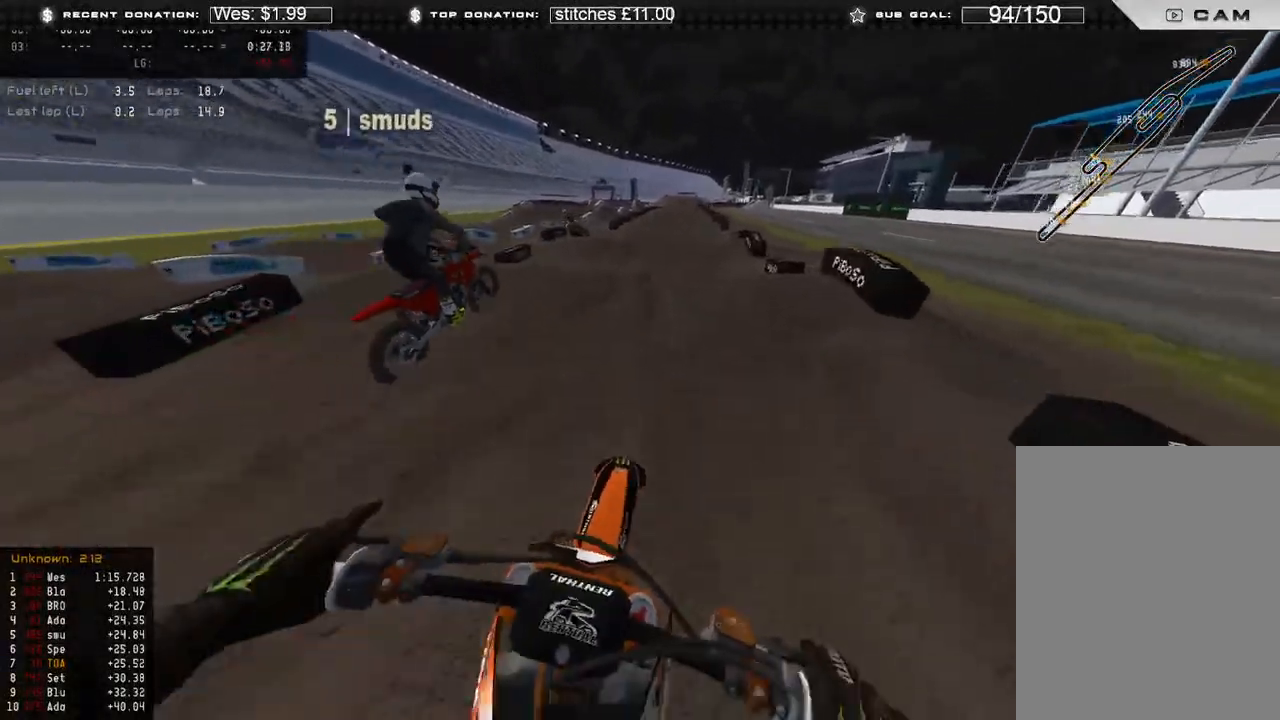
{"buttons": ["R2"], "left_stick": "up", "right_stick": "up-right", "events": [[33, "left_stick", "up"], [67, "right_stick", "up-right"]]}
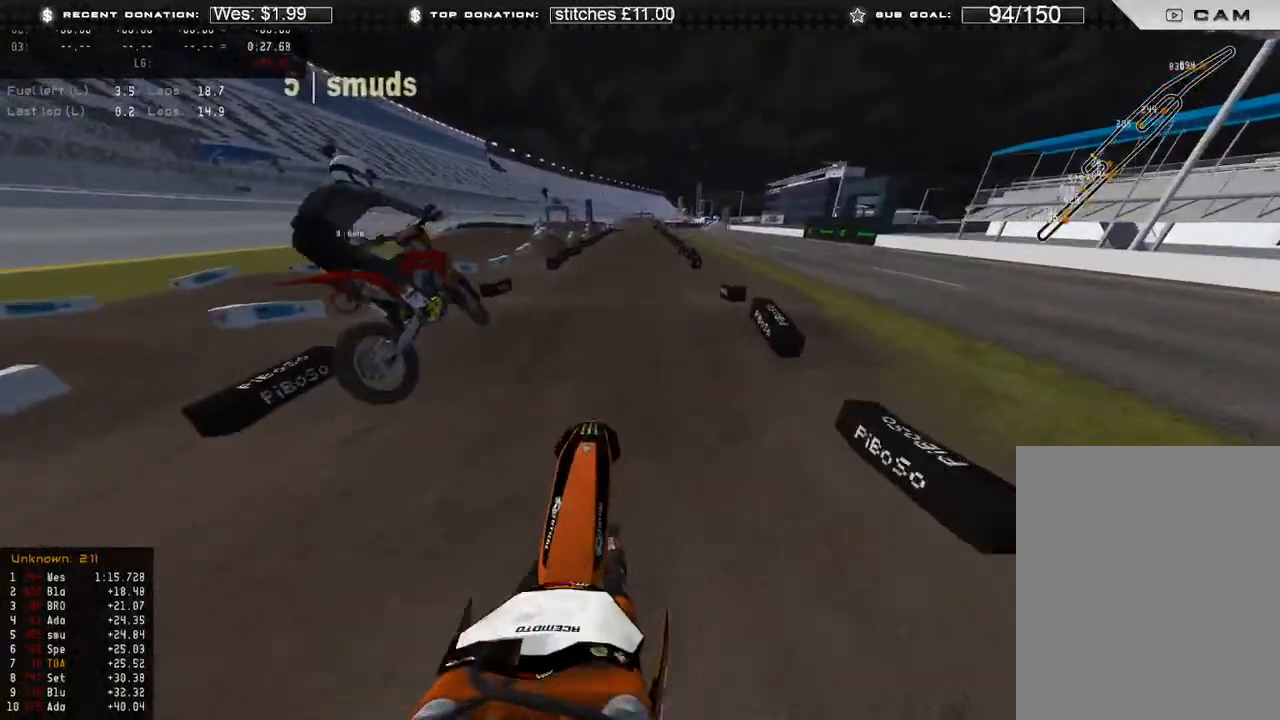
{"buttons": ["R2"], "left_stick": "up-left", "right_stick": "up-right", "events": [[417, "left_stick", "up-left"]]}
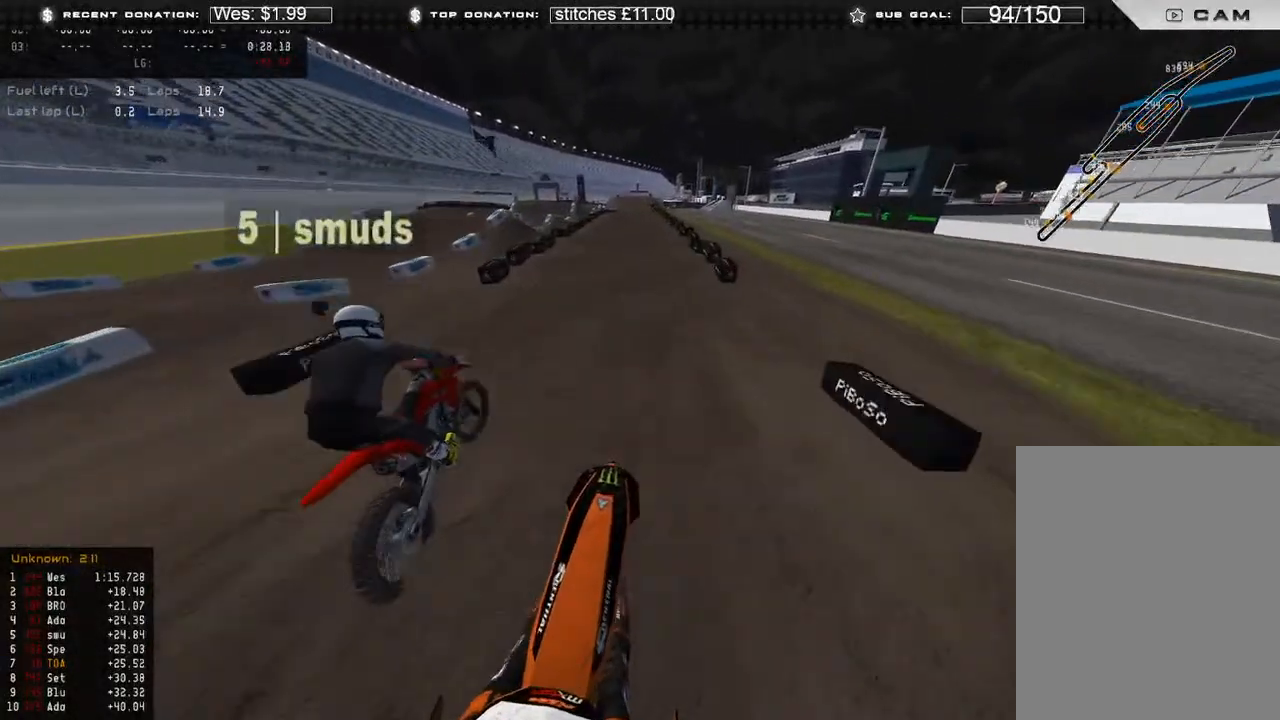
{"buttons": ["R2"], "left_stick": "center", "right_stick": "center", "events": [[300, "left_stick", "center"], [367, "right_stick", "center"]]}
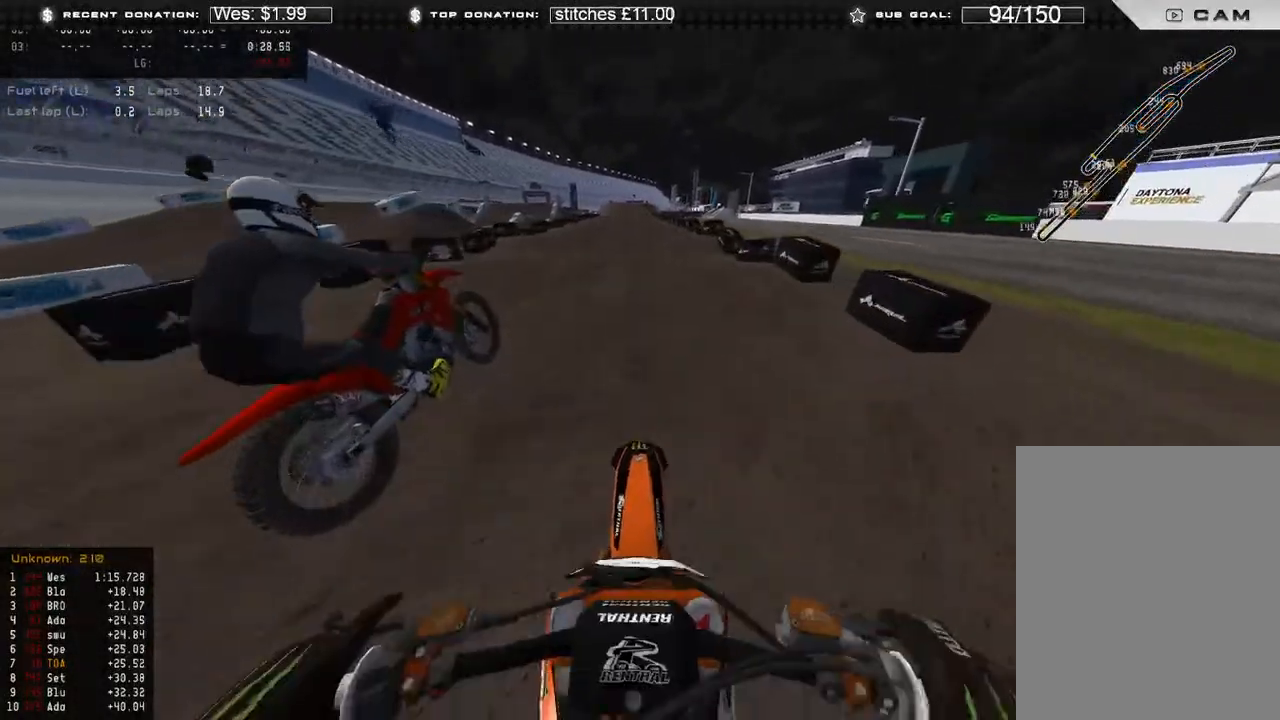
{"buttons": ["R2"], "left_stick": "center", "right_stick": "down", "events": [[17, "R3", "down"], [17, "right_stick", "up-right"], [100, "R3", "up"], [217, "right_stick", "center"], [283, "R3", "down"], [367, "R3", "up"], [383, "right_stick", "down"]]}
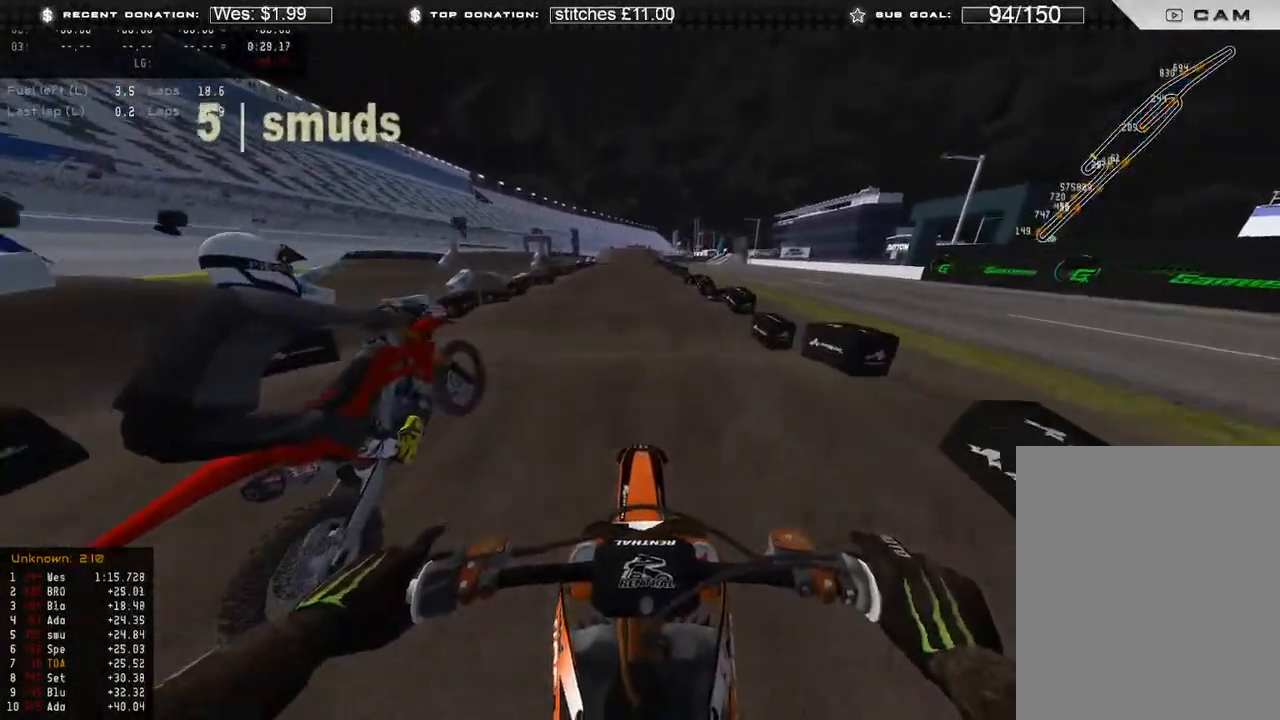
{"buttons": ["R2"], "left_stick": "up", "right_stick": "down", "events": [[50, "B", "down"], [50, "left_stick", "up"], [117, "B", "up"]]}
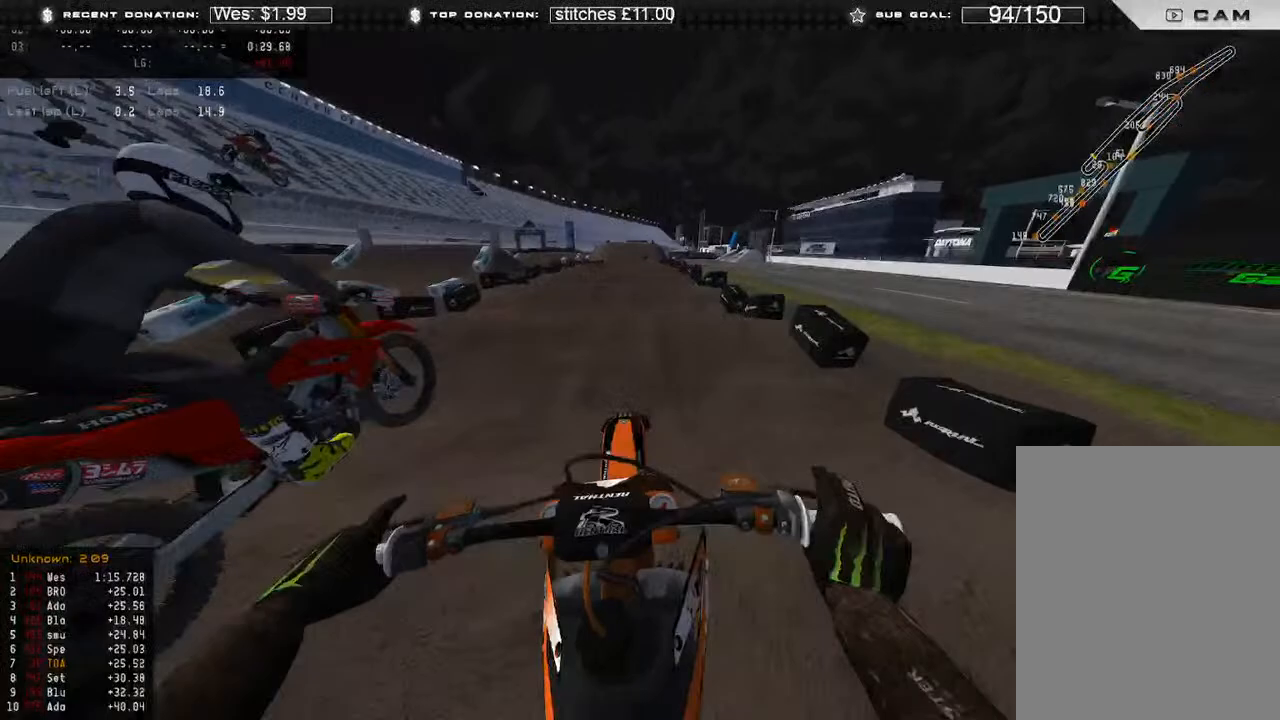
{"buttons": ["R2"], "left_stick": "center", "right_stick": "down", "events": [[133, "left_stick", "center"]]}
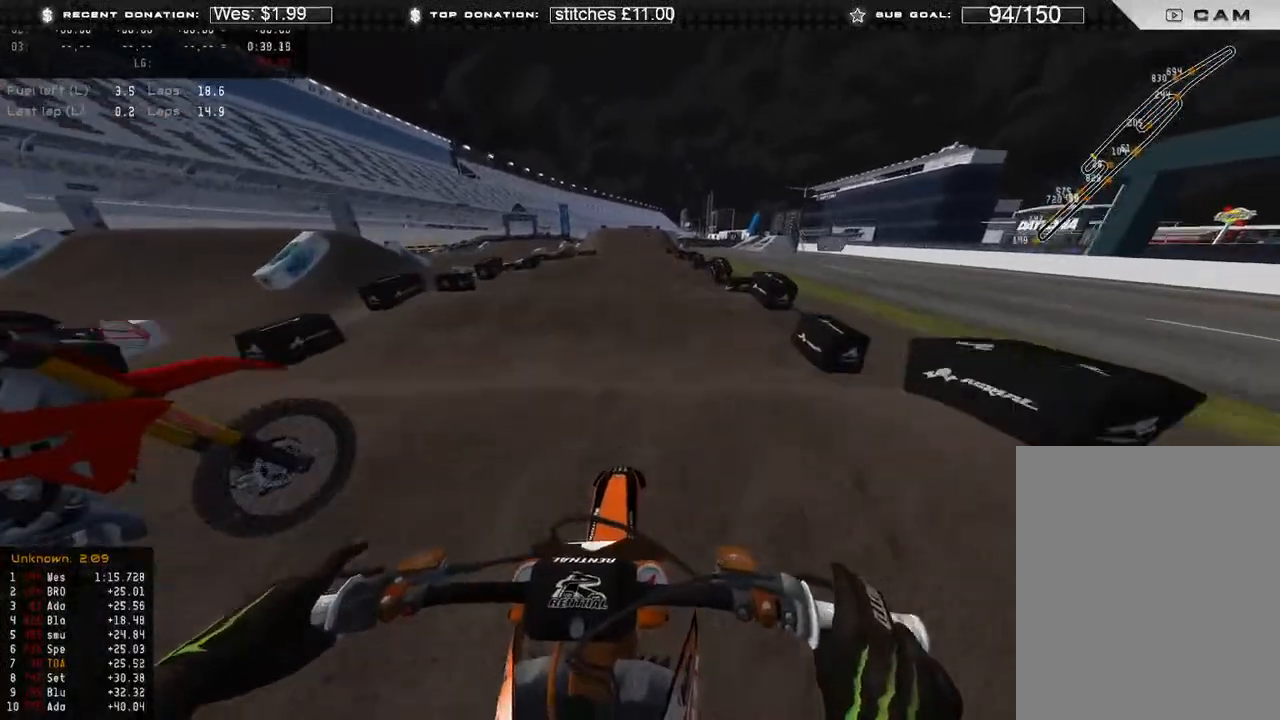
{"buttons": ["R2"], "left_stick": "center", "right_stick": "down", "events": [[350, "Y", "down"], [433, "Y", "up"]]}
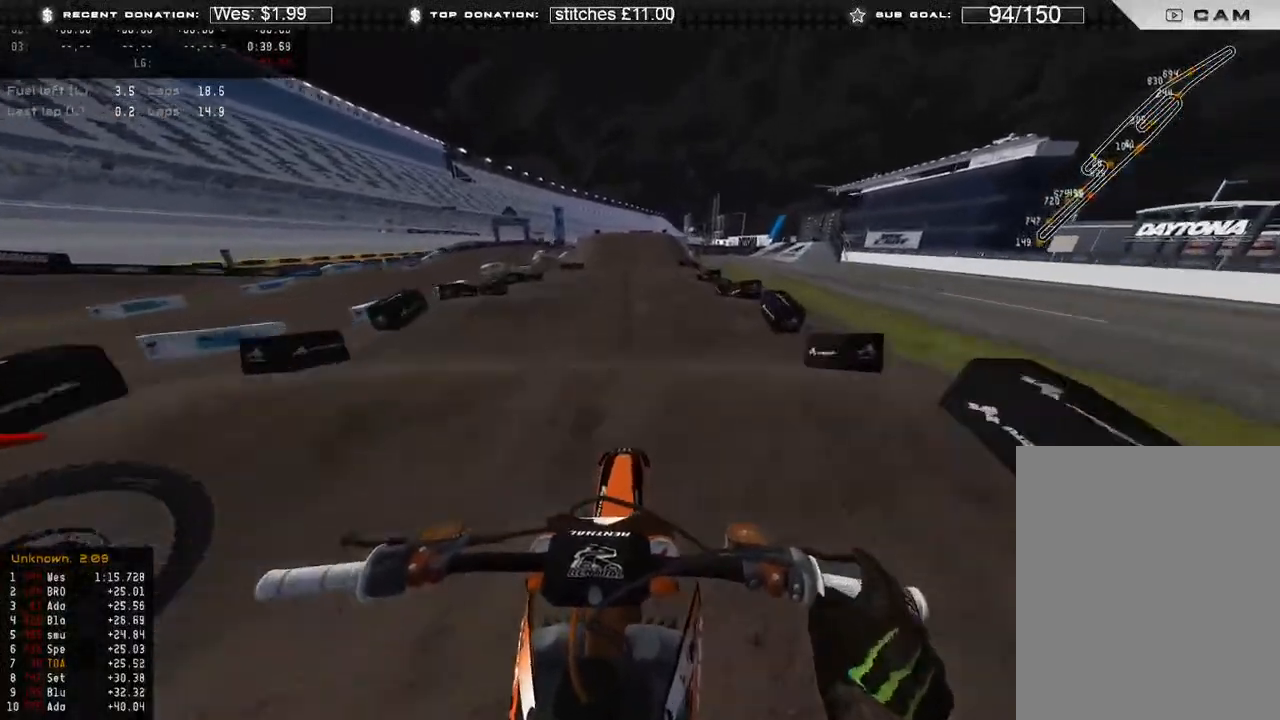
{"buttons": ["R2"], "left_stick": "center", "right_stick": "down-right", "events": [[50, "right_stick", "down-right"]]}
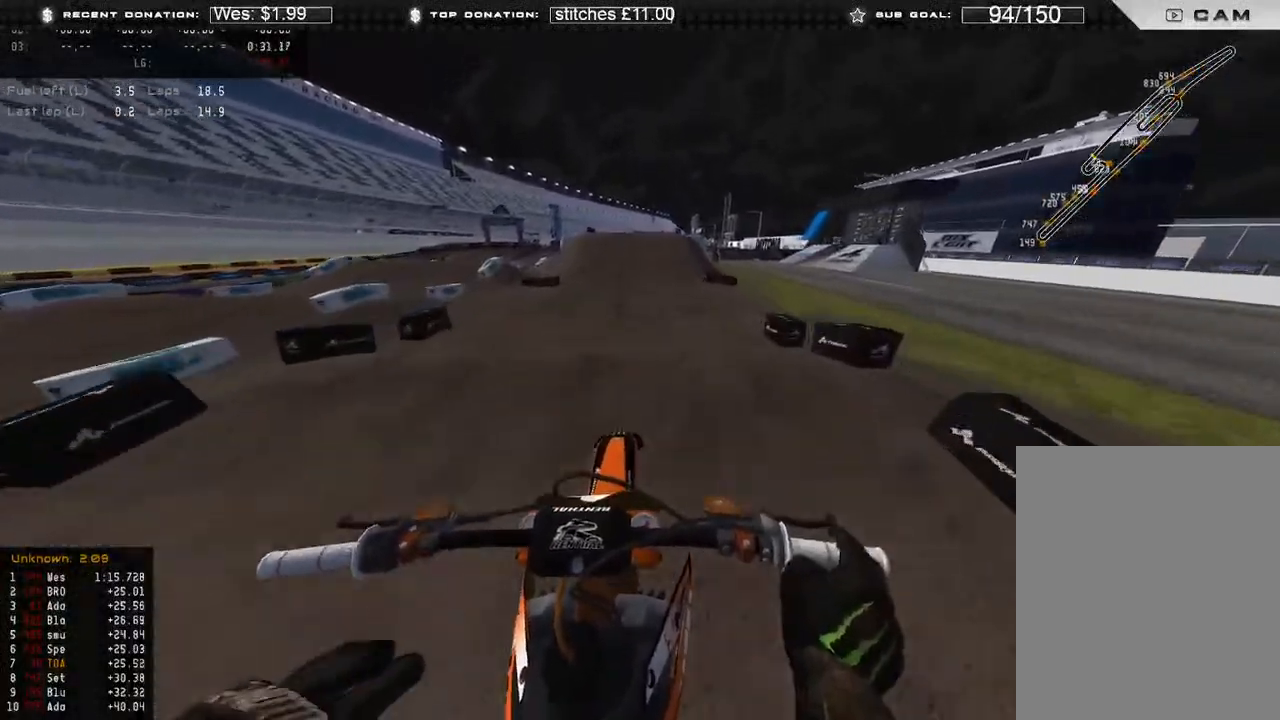
{"buttons": ["R2"], "left_stick": "center", "right_stick": "down-right", "events": []}
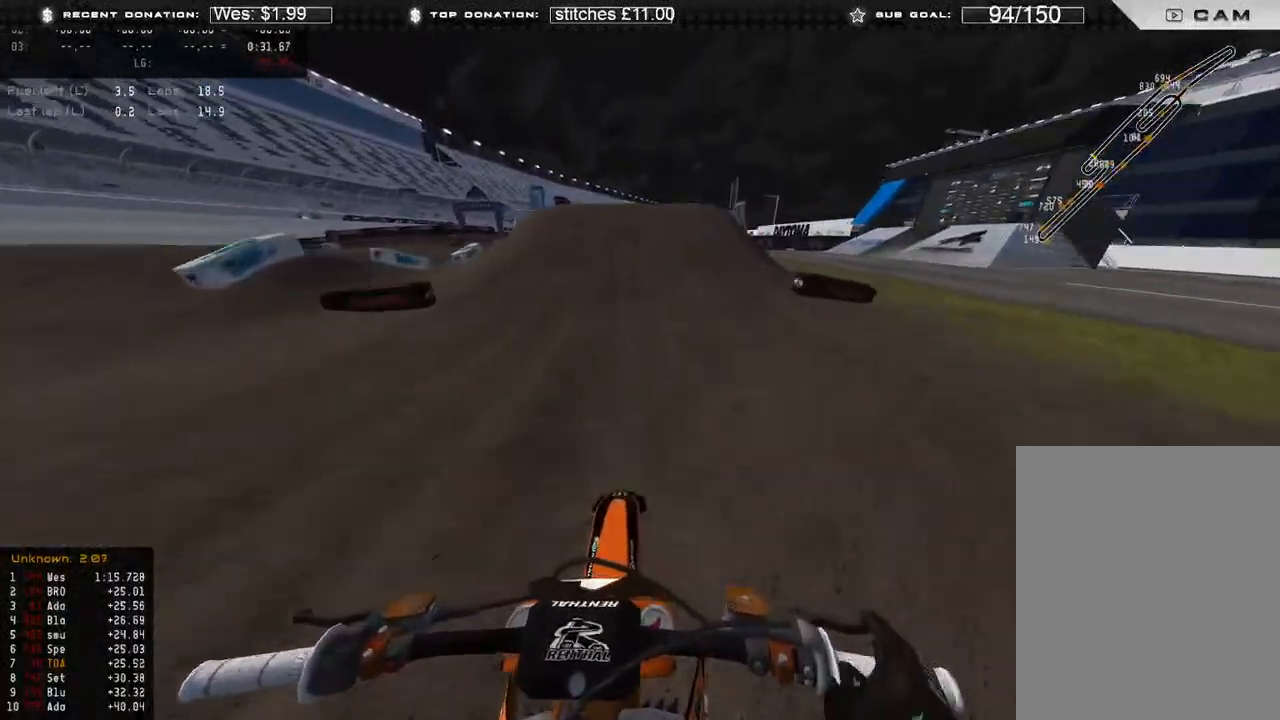
{"buttons": ["R2", "R3"], "left_stick": "up-right", "right_stick": "center", "events": [[467, "R3", "down"], [483, "left_stick", "up-right"], [483, "right_stick", "center"]]}
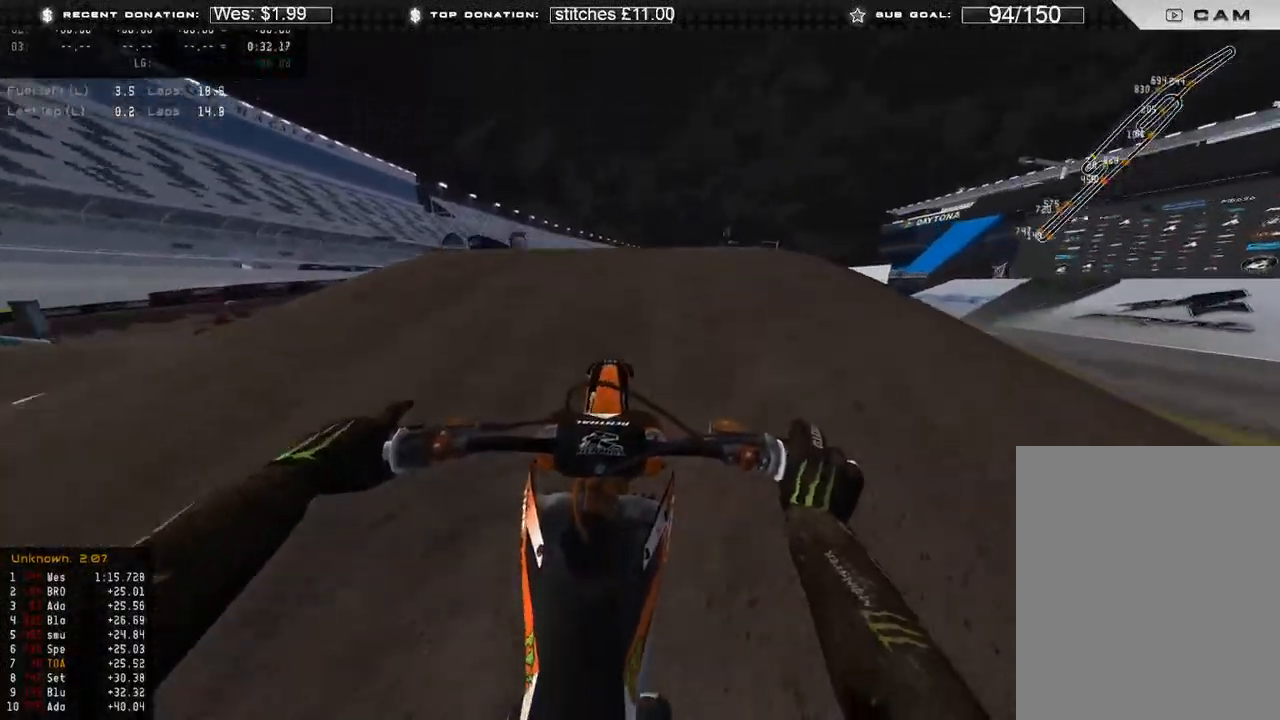
{"buttons": [], "left_stick": "up-left", "right_stick": "down", "events": [[67, "R3", "up"], [217, "right_stick", "left"], [267, "R3", "down"], [267, "right_stick", "down-left"], [333, "left_stick", "center"], [367, "R3", "up"], [400, "left_stick", "up-left"], [433, "R2", "up"], [450, "right_stick", "down"]]}
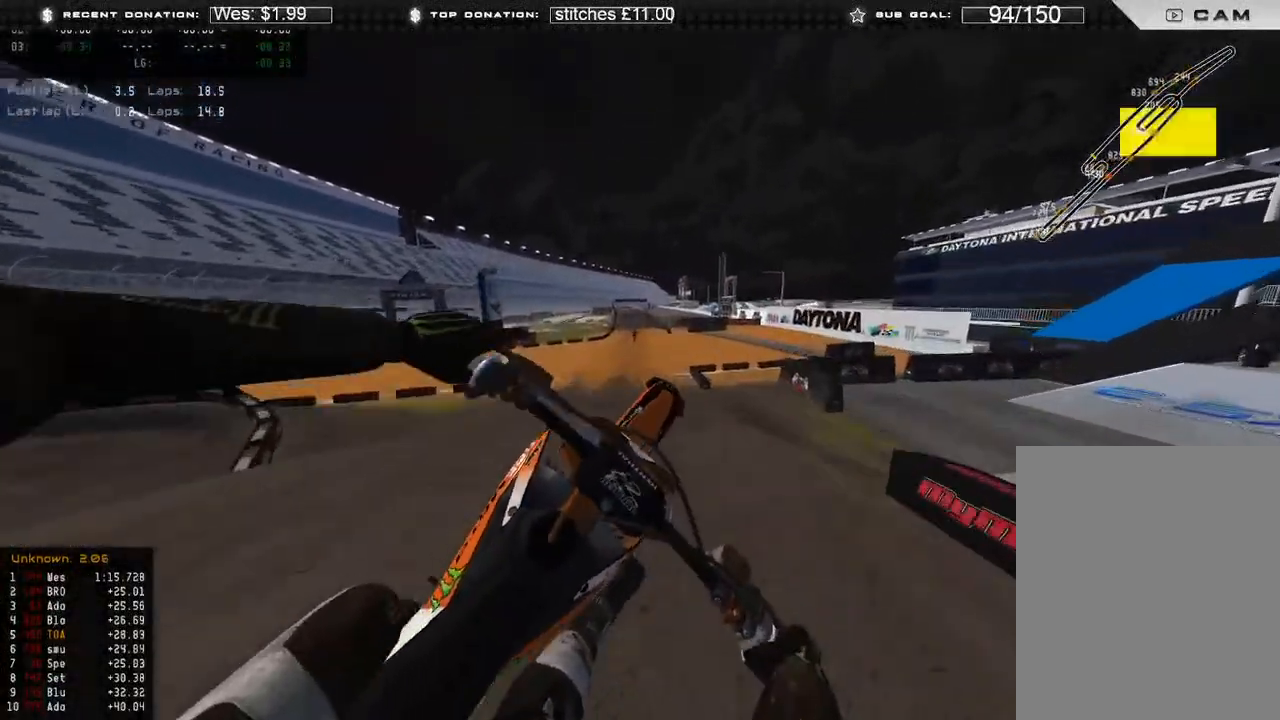
{"buttons": [], "left_stick": "up-left", "right_stick": "right", "events": [[67, "X", "down"], [150, "X", "up"], [200, "right_stick", "right"]]}
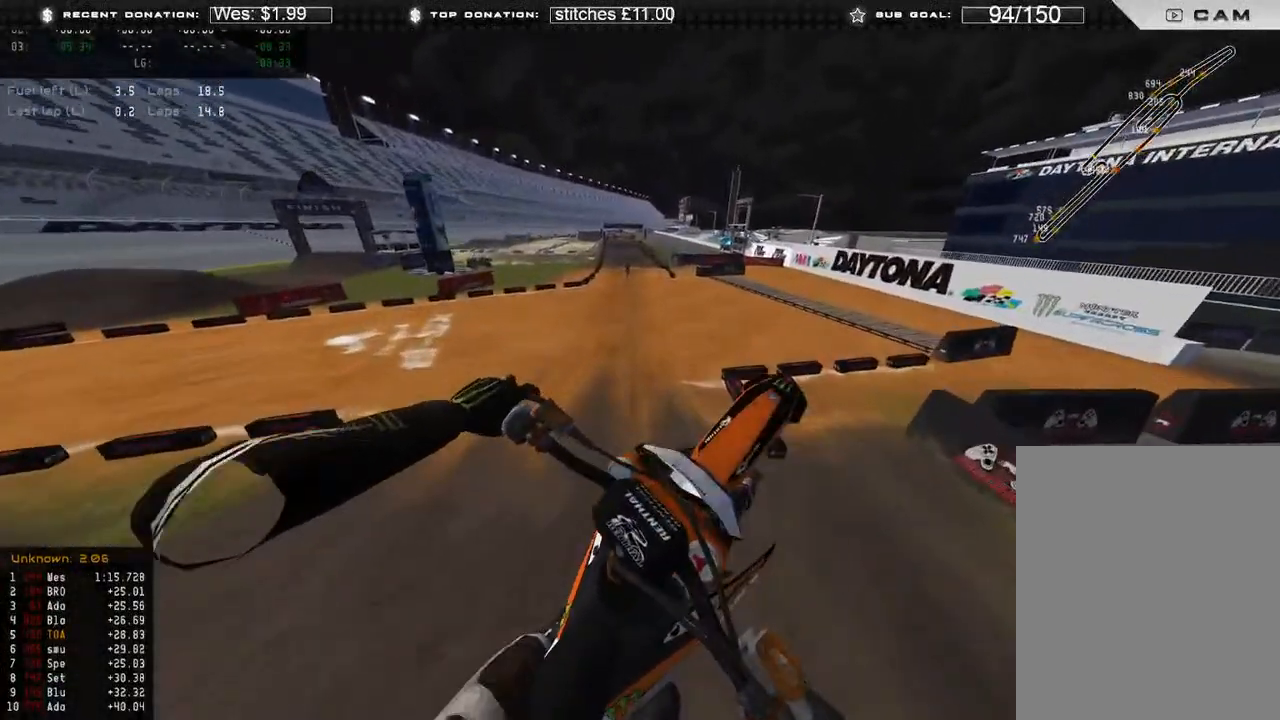
{"buttons": ["L1", "R2"], "left_stick": "up", "right_stick": "up-right", "events": [[50, "left_stick", "up"], [217, "right_stick", "up-right"], [350, "left_stick", "center"], [367, "L1", "down"], [417, "R2", "down"], [450, "left_stick", "up-right"], [500, "left_stick", "up"]]}
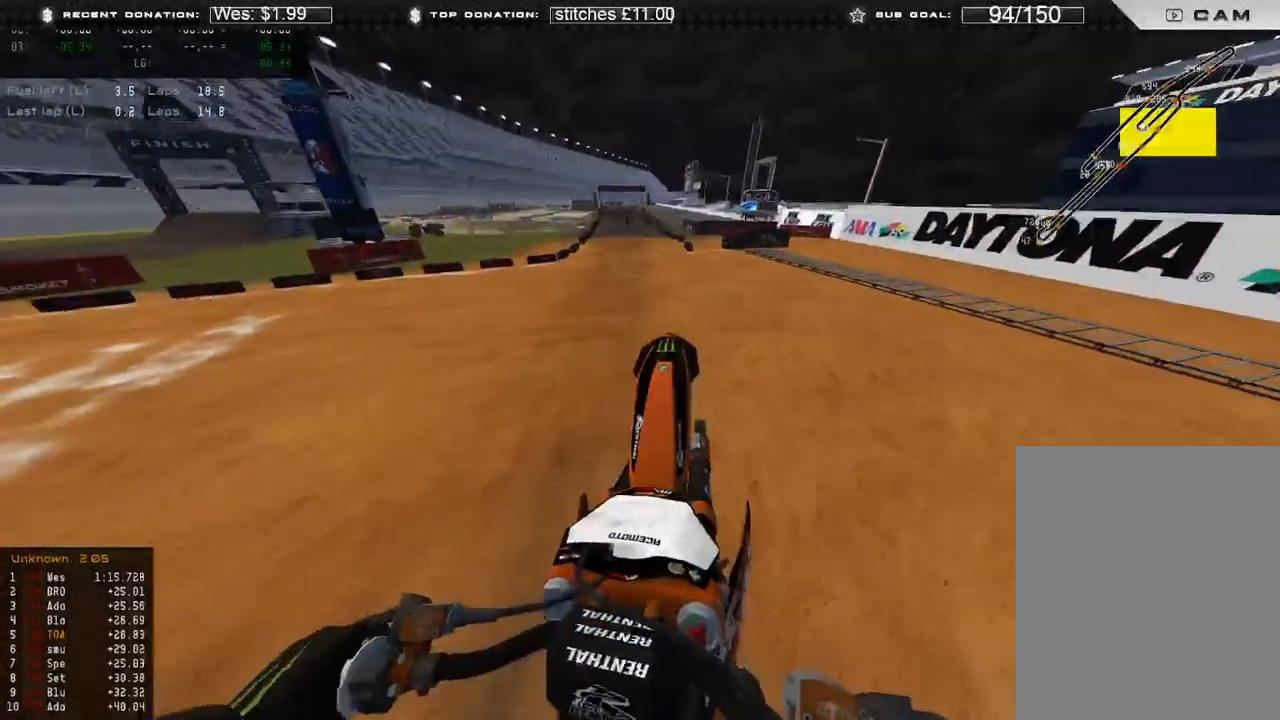
{"buttons": ["R2", "R3"], "left_stick": "up", "right_stick": "right", "events": [[17, "L1", "up"], [133, "left_stick", "center"], [267, "R3", "down"], [267, "left_stick", "up"], [267, "right_stick", "right"], [350, "R3", "up"], [500, "R3", "down"]]}
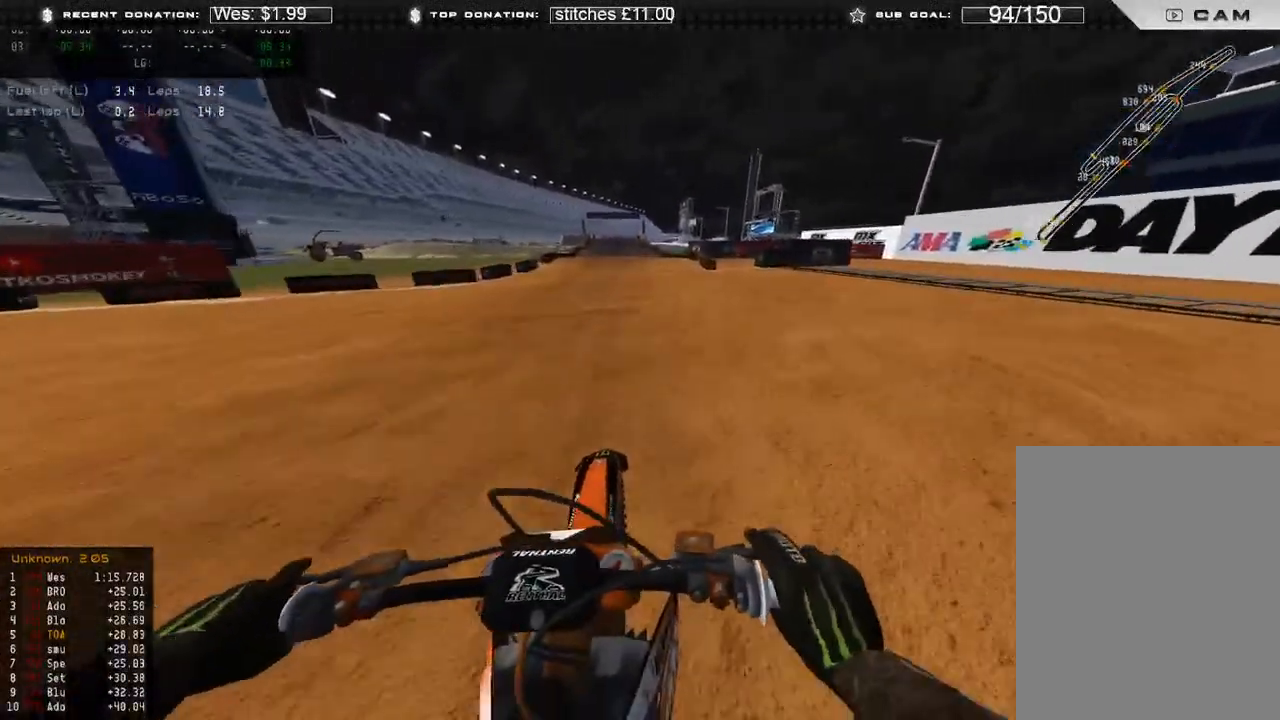
{"buttons": ["R2"], "left_stick": "up-left", "right_stick": "up-right", "events": [[83, "R3", "up"], [117, "right_stick", "center"], [183, "left_stick", "up-left"], [200, "right_stick", "up-right"]]}